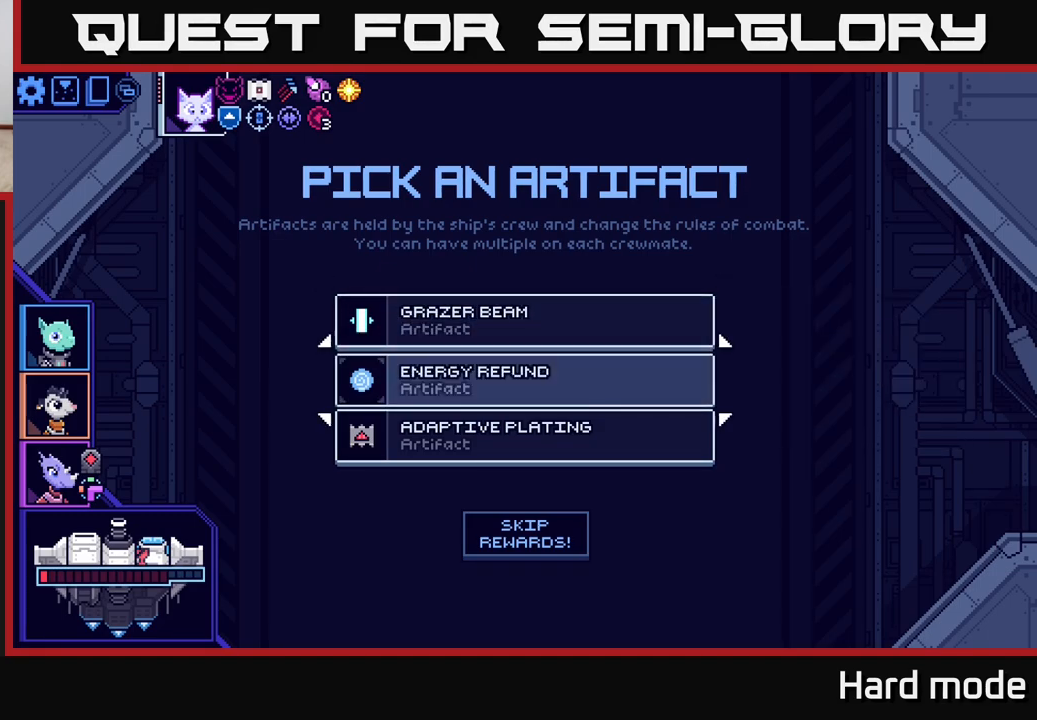
Gameplay with a controller (Xbox layout); each line is a JSON object with the inputs held at the frame after it. "events" lists button and stick changes between this image and that frame as [ms after this image, input, new state], when the widget could be followed in between.
{"buttons": [], "left_stick": "center", "right_stick": "center", "events": [[67, "left_stick", "center"], [183, "A", "down"], [250, "A", "up"]]}
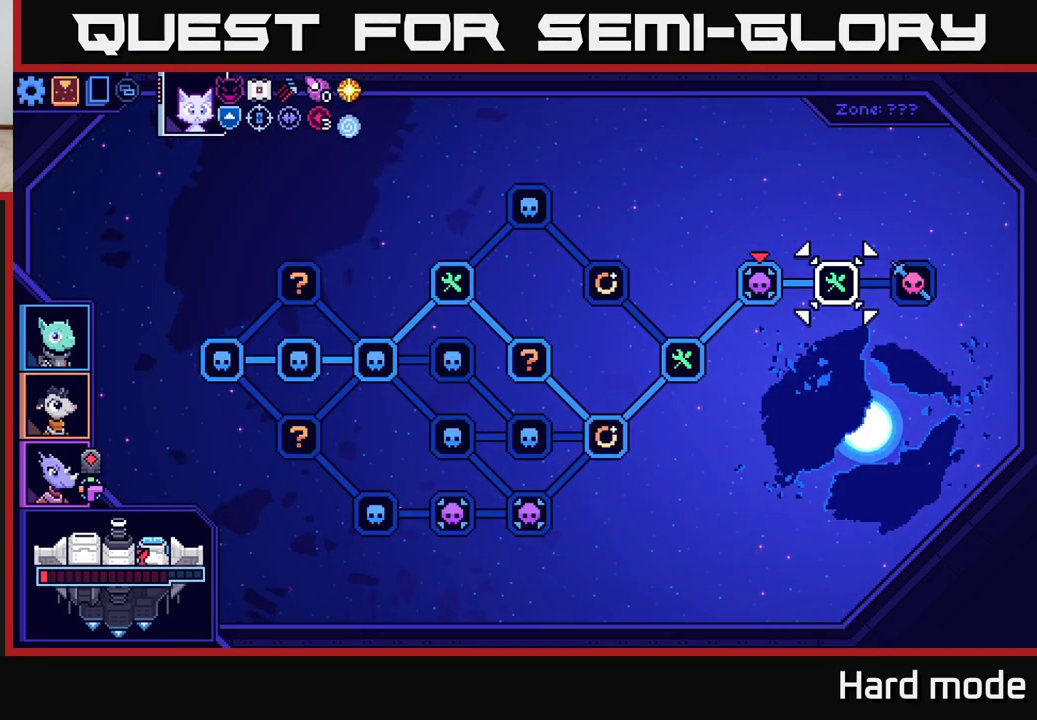
{"buttons": [], "left_stick": "center", "right_stick": "center", "events": []}
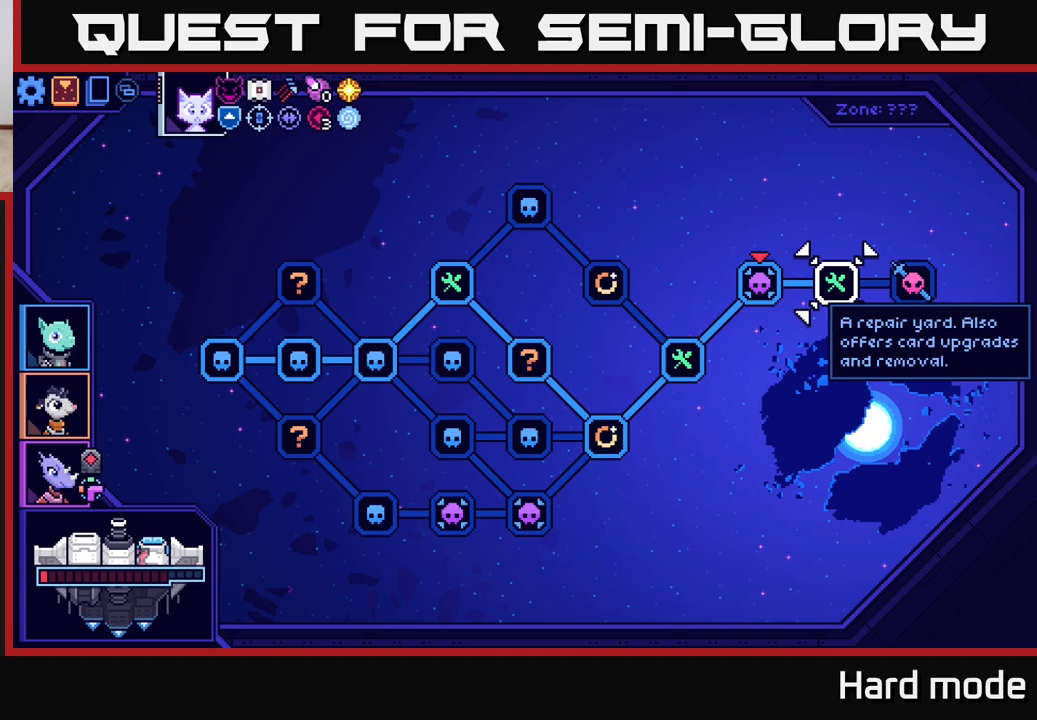
{"buttons": [], "left_stick": "left", "right_stick": "center", "events": [[167, "left_stick", "right"], [367, "left_stick", "center"], [450, "left_stick", "left"]]}
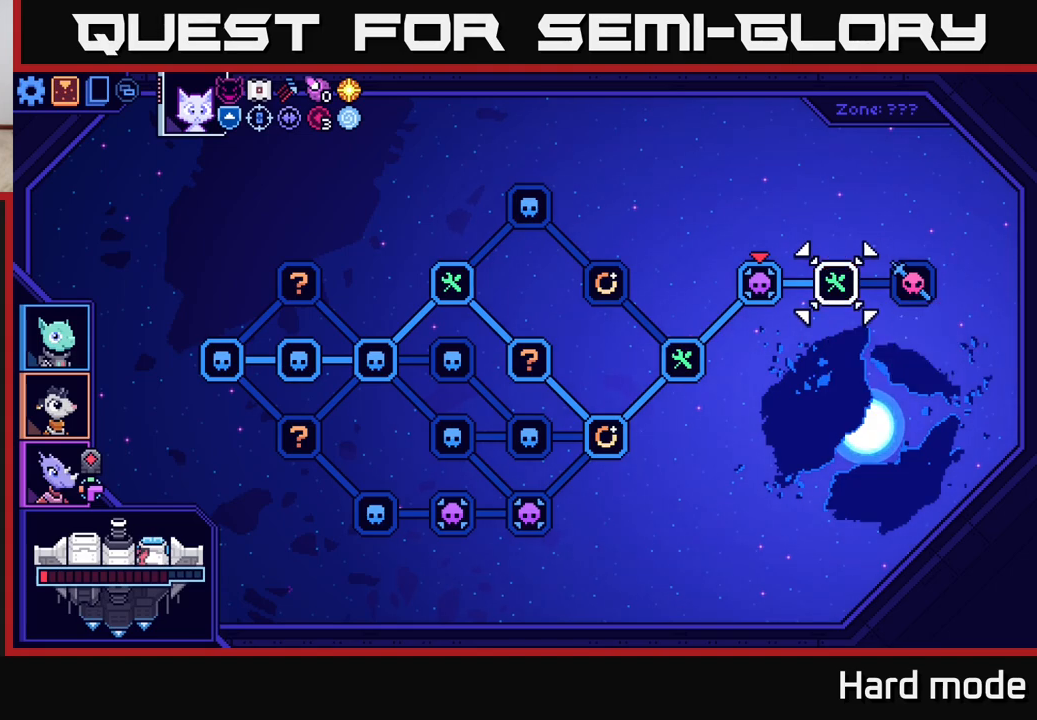
{"buttons": [], "left_stick": "center", "right_stick": "center", "events": [[100, "left_stick", "center"], [200, "A", "down"], [350, "A", "up"]]}
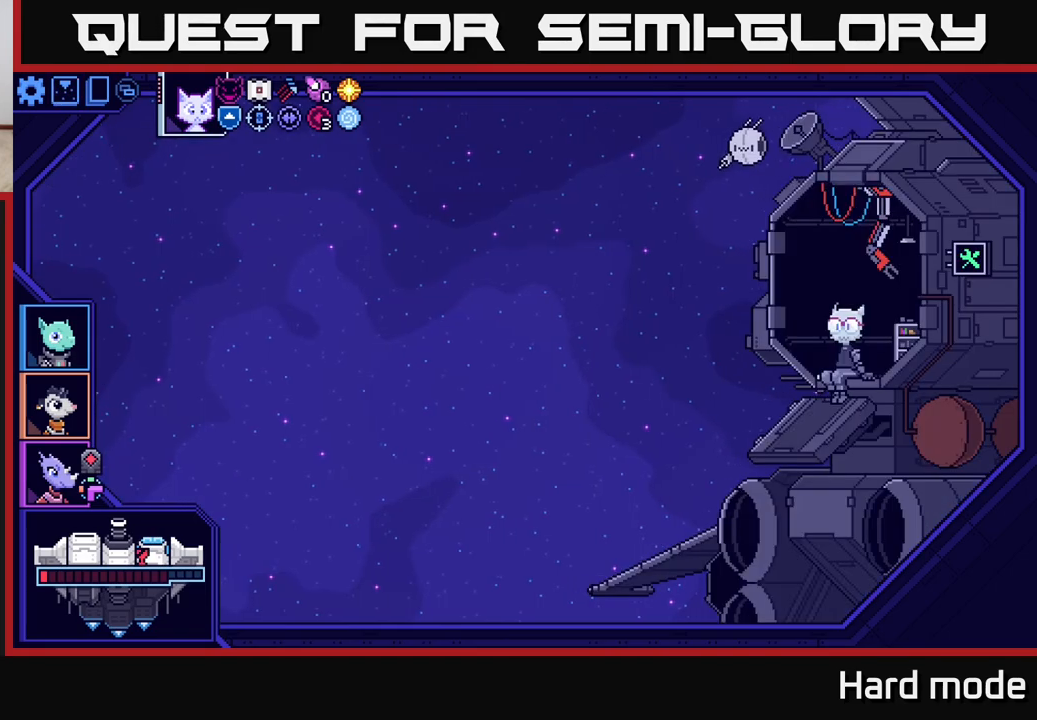
{"buttons": [], "left_stick": "center", "right_stick": "center", "events": []}
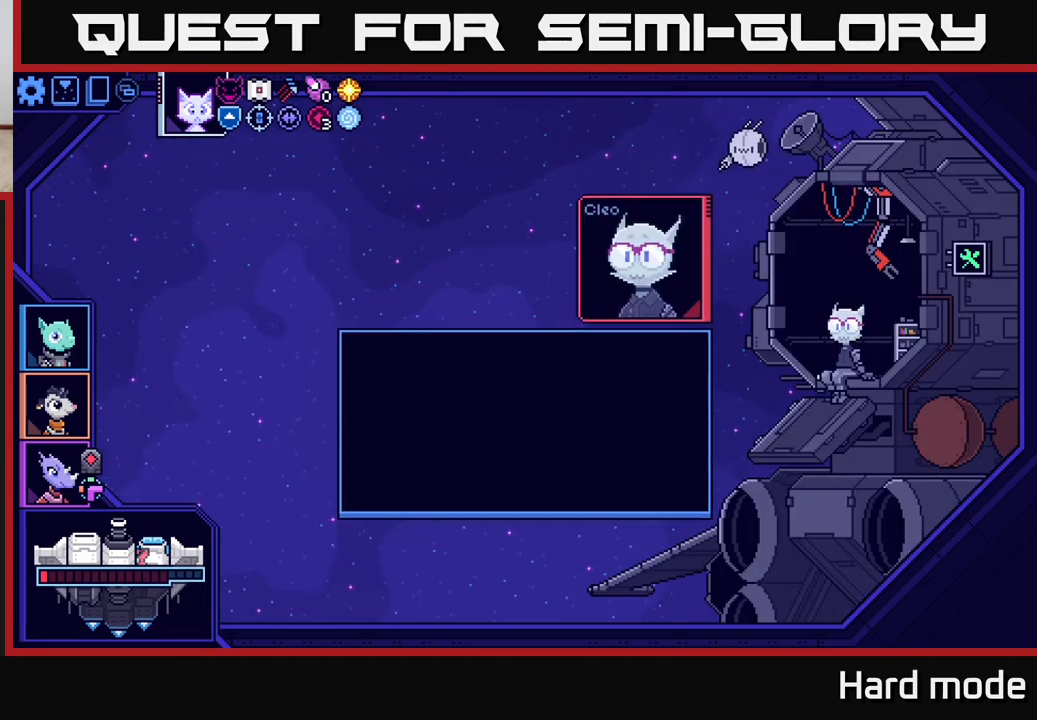
{"buttons": [], "left_stick": "center", "right_stick": "center", "events": []}
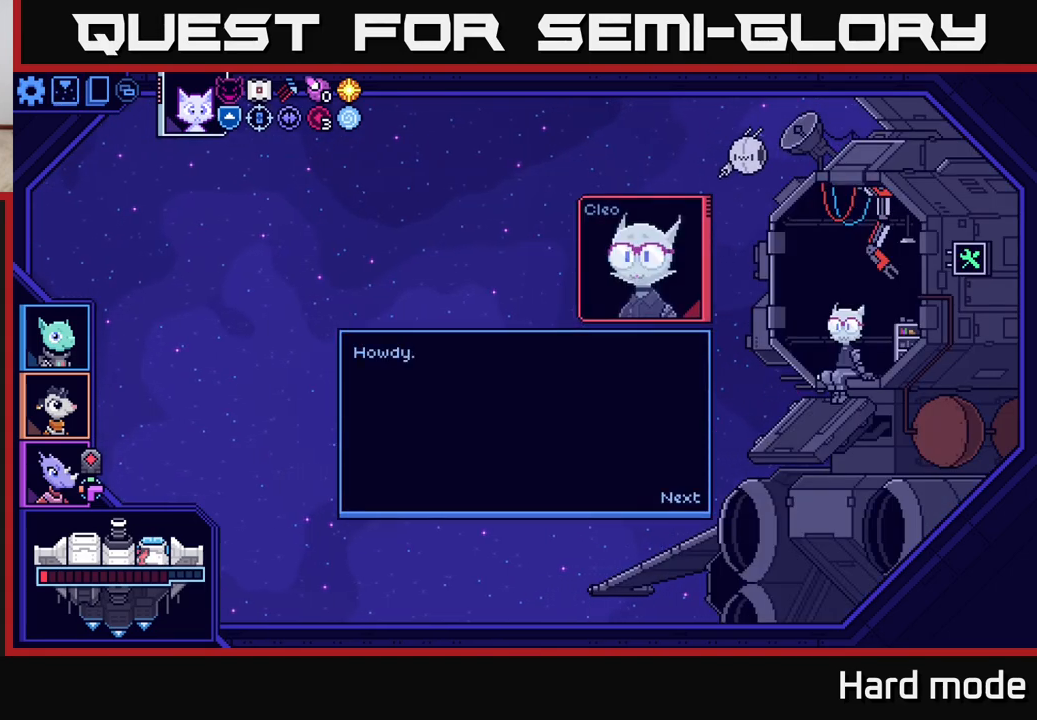
{"buttons": [], "left_stick": "center", "right_stick": "center", "events": [[67, "A", "down"], [167, "A", "up"]]}
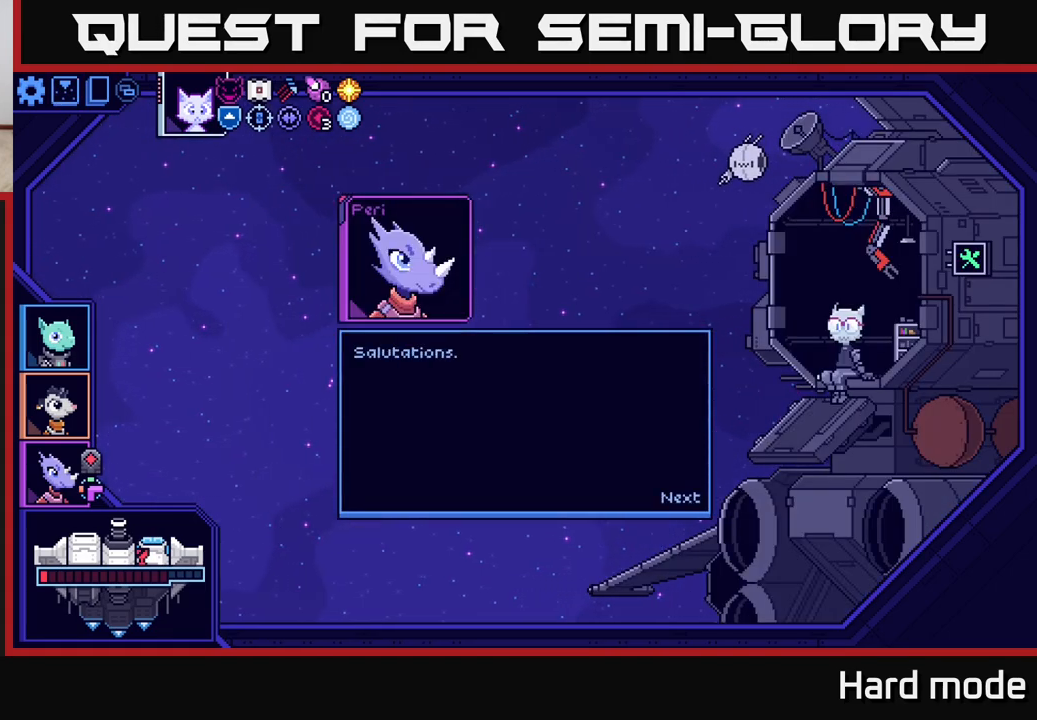
{"buttons": [], "left_stick": "center", "right_stick": "center", "events": [[217, "A", "down"], [300, "A", "up"]]}
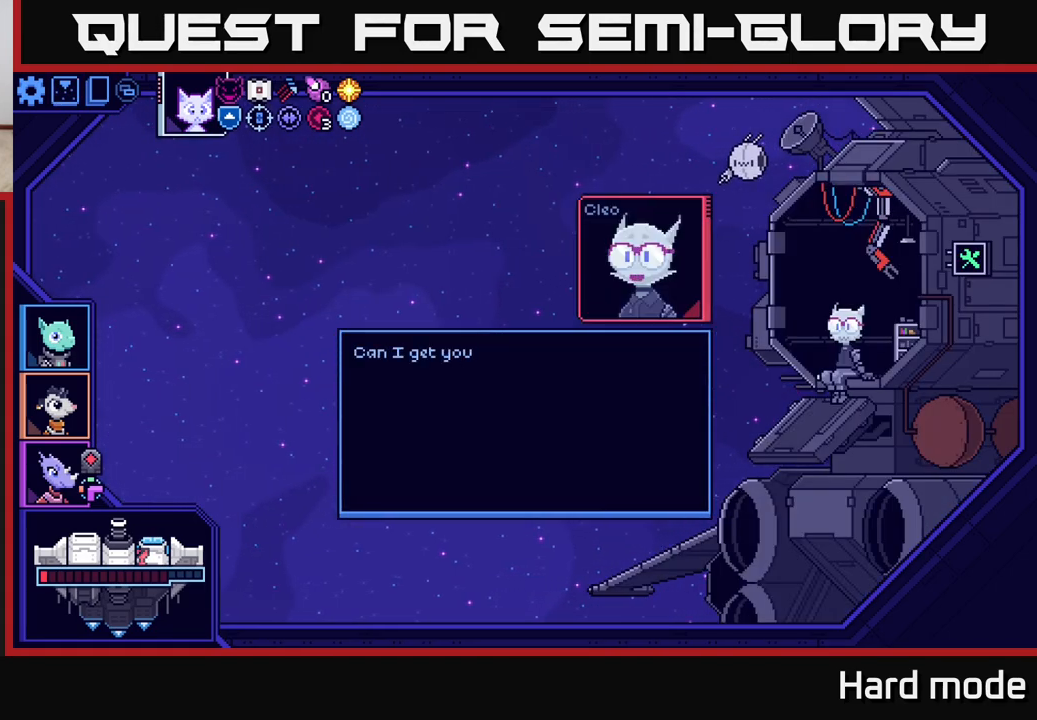
{"buttons": [], "left_stick": "center", "right_stick": "center", "events": []}
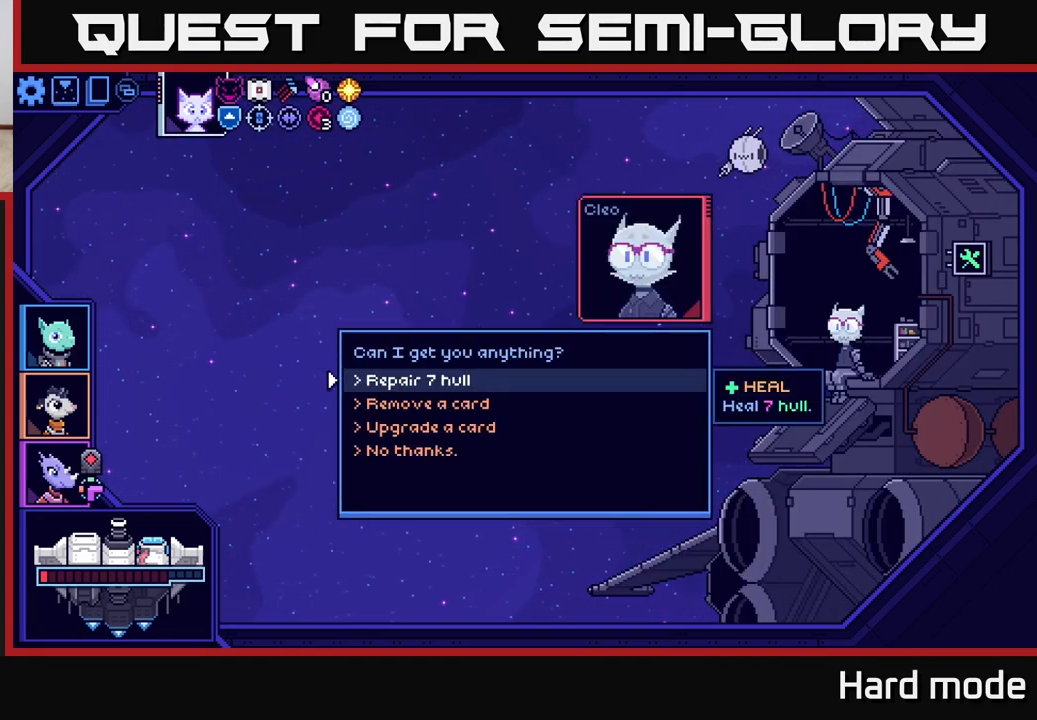
{"buttons": [], "left_stick": "center", "right_stick": "center", "events": []}
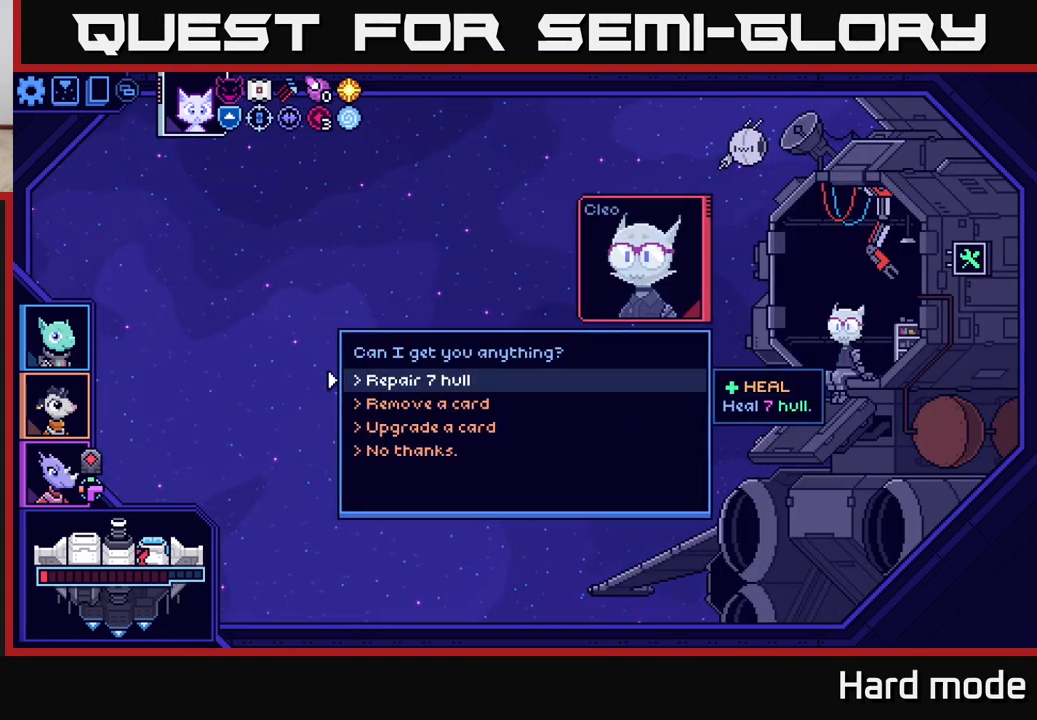
{"buttons": [], "left_stick": "center", "right_stick": "center", "events": [[17, "A", "down"], [83, "A", "up"]]}
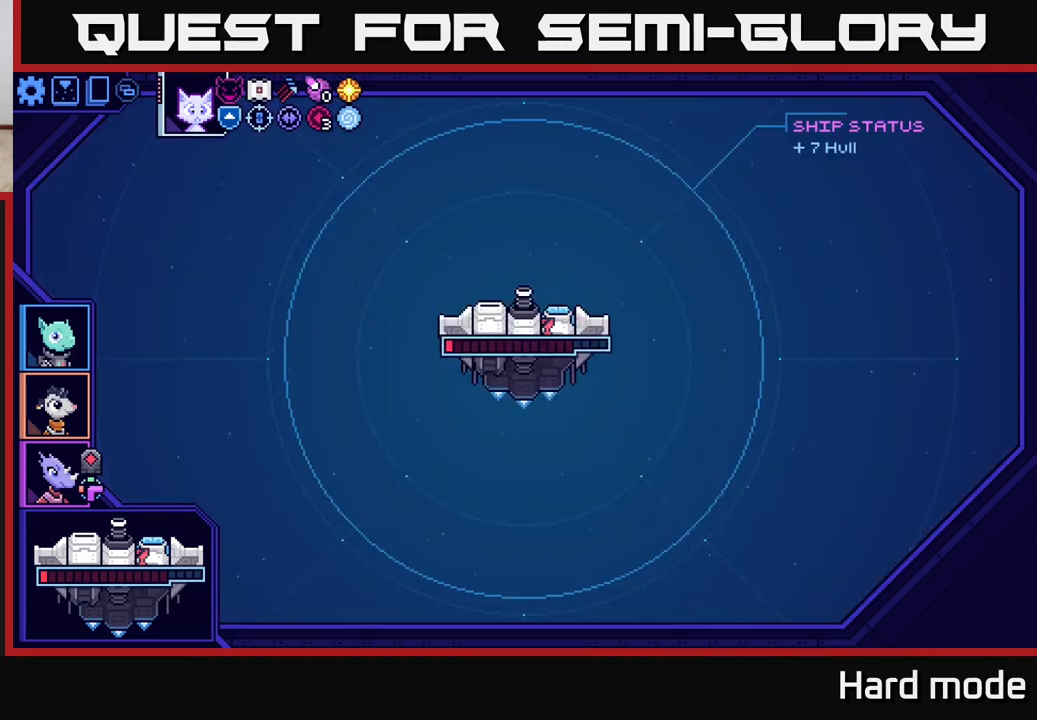
{"buttons": [], "left_stick": "center", "right_stick": "center", "events": []}
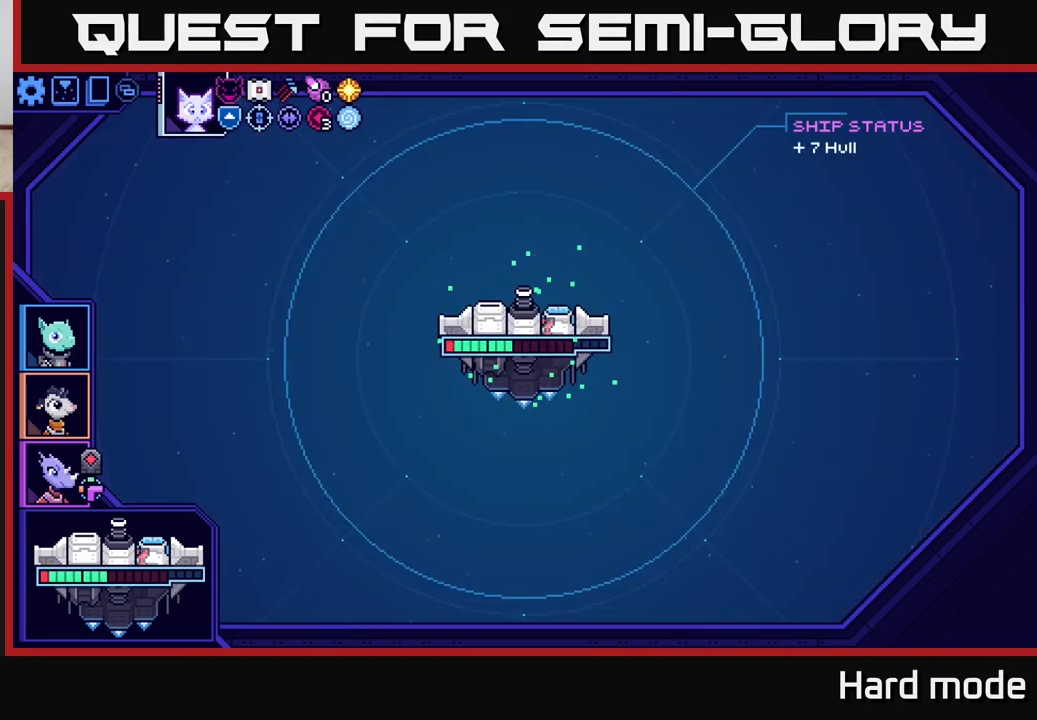
{"buttons": [], "left_stick": "center", "right_stick": "center", "events": []}
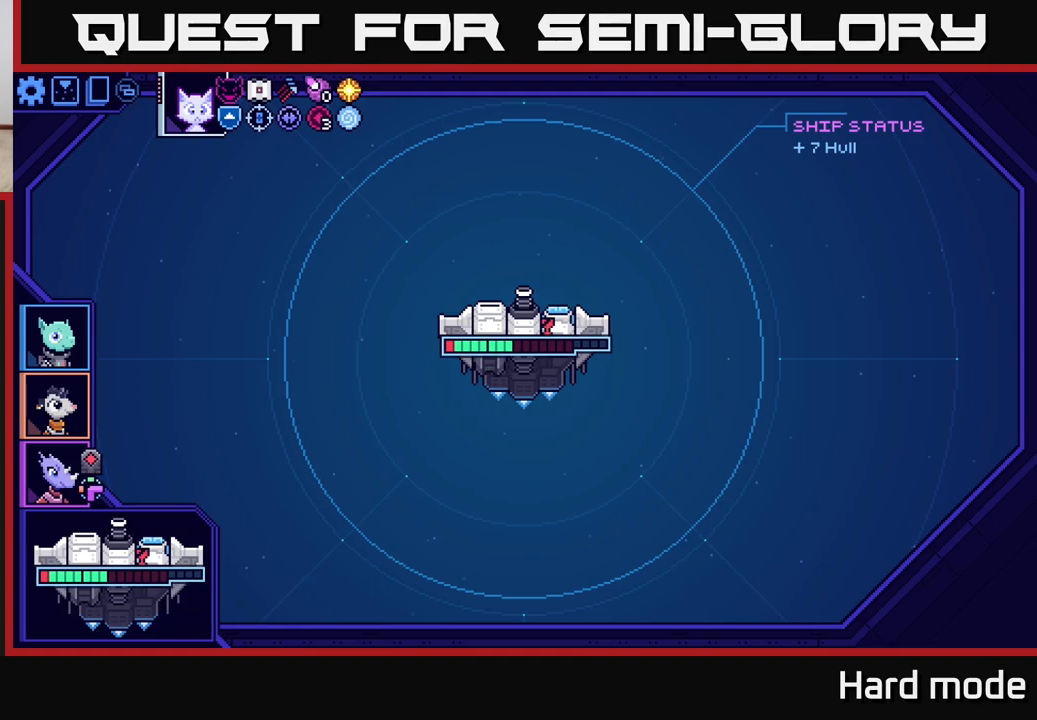
{"buttons": [], "left_stick": "center", "right_stick": "center", "events": []}
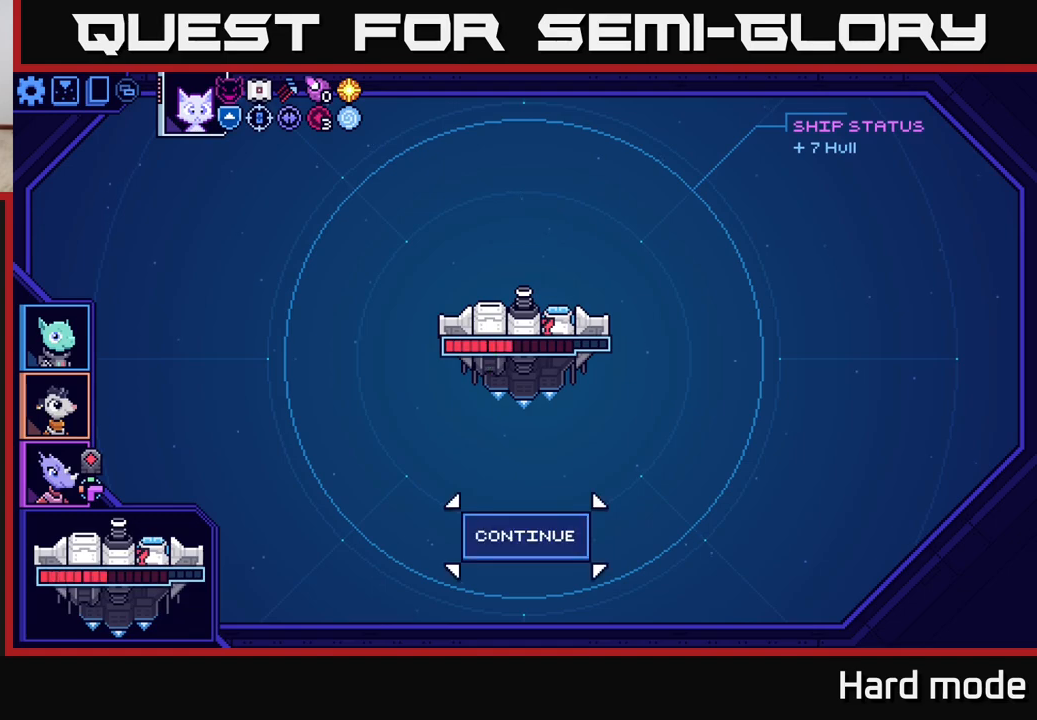
{"buttons": [], "left_stick": "center", "right_stick": "center", "events": []}
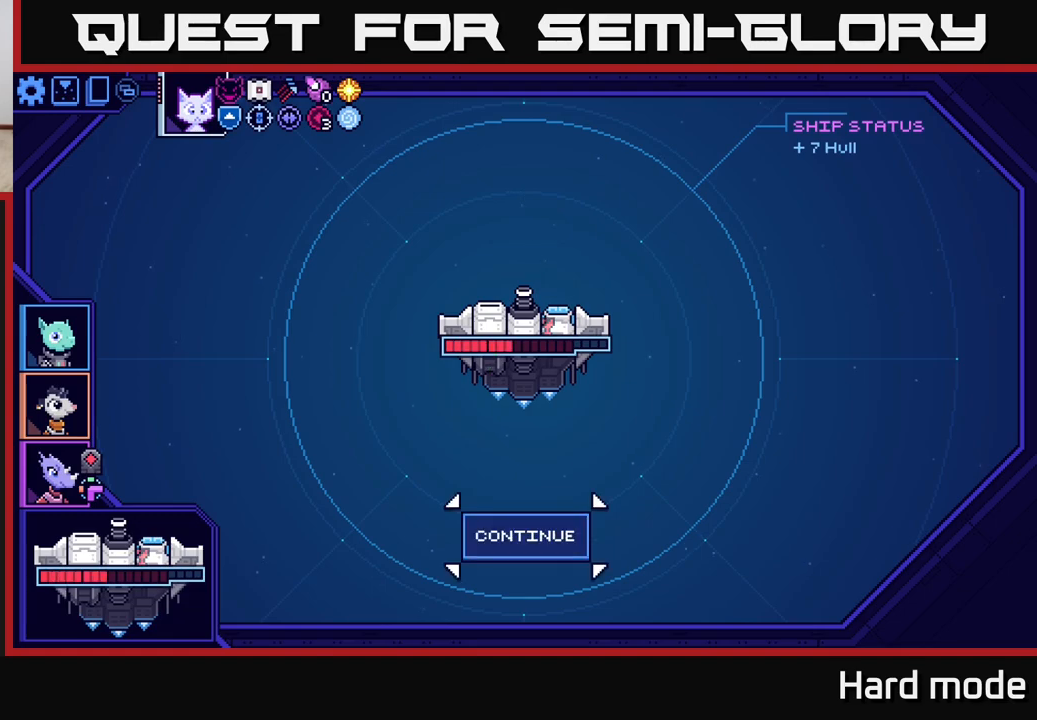
{"buttons": [], "left_stick": "center", "right_stick": "center", "events": []}
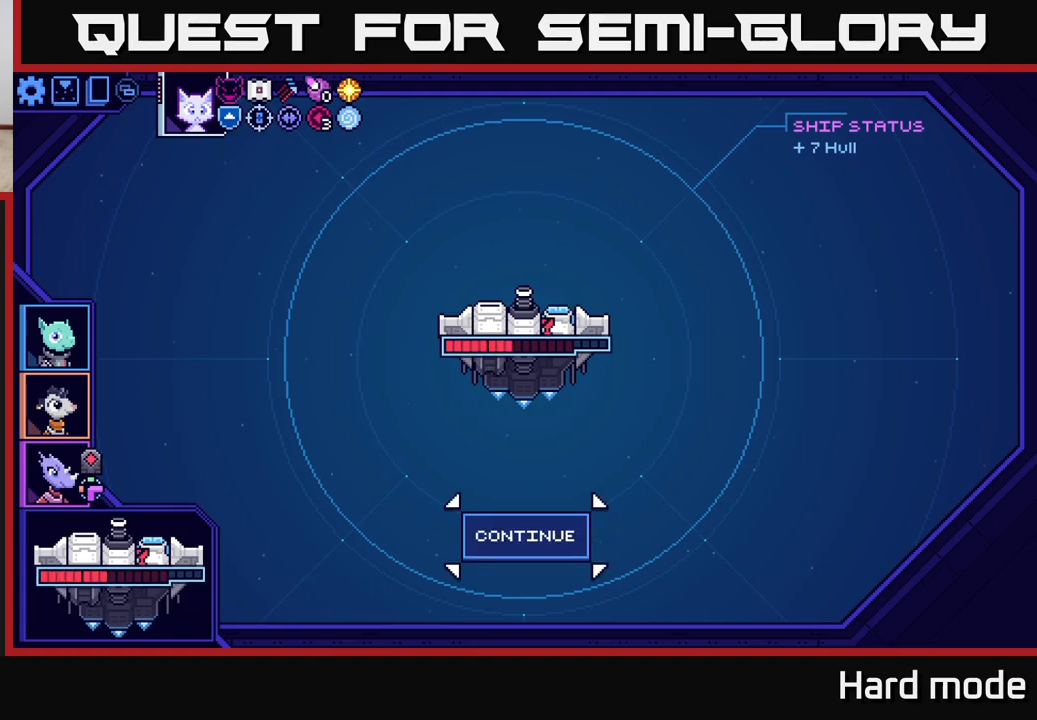
{"buttons": [], "left_stick": "center", "right_stick": "center", "events": [[333, "A", "down"], [400, "A", "up"]]}
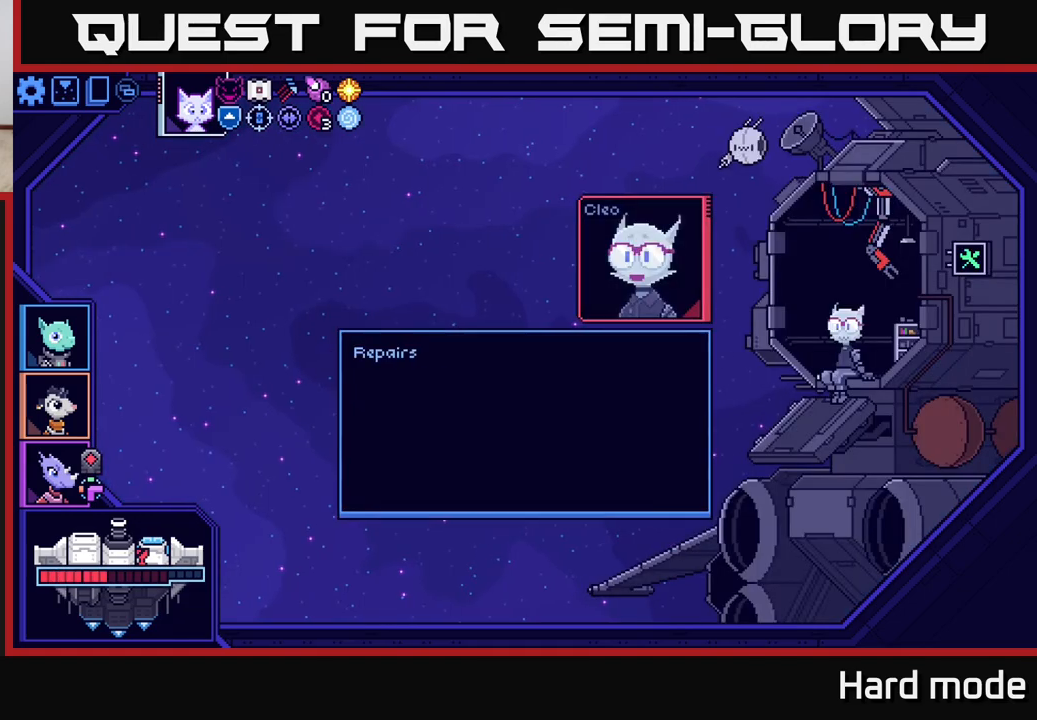
{"buttons": [], "left_stick": "center", "right_stick": "center", "events": []}
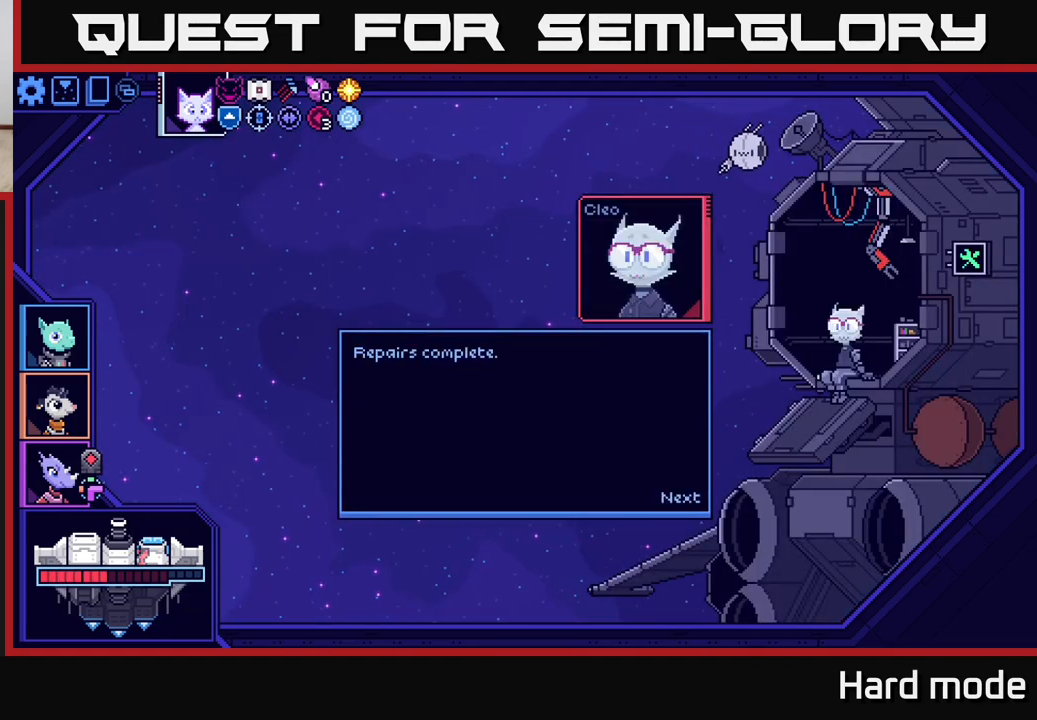
{"buttons": [], "left_stick": "center", "right_stick": "center", "events": [[317, "A", "down"], [367, "A", "up"]]}
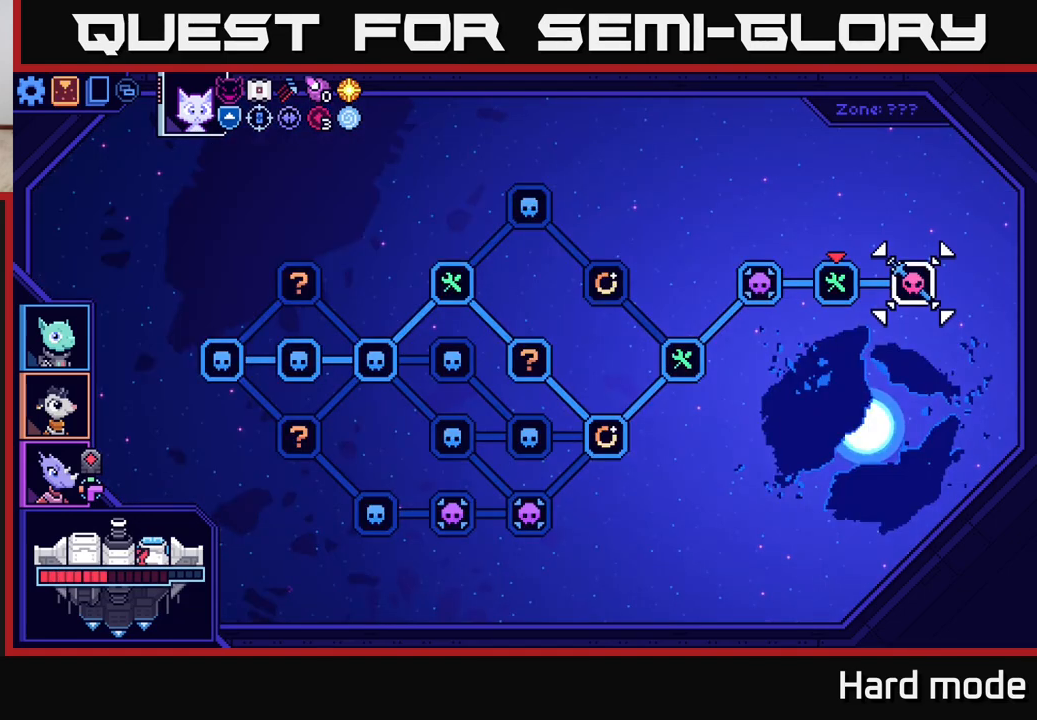
{"buttons": [], "left_stick": "center", "right_stick": "center", "events": []}
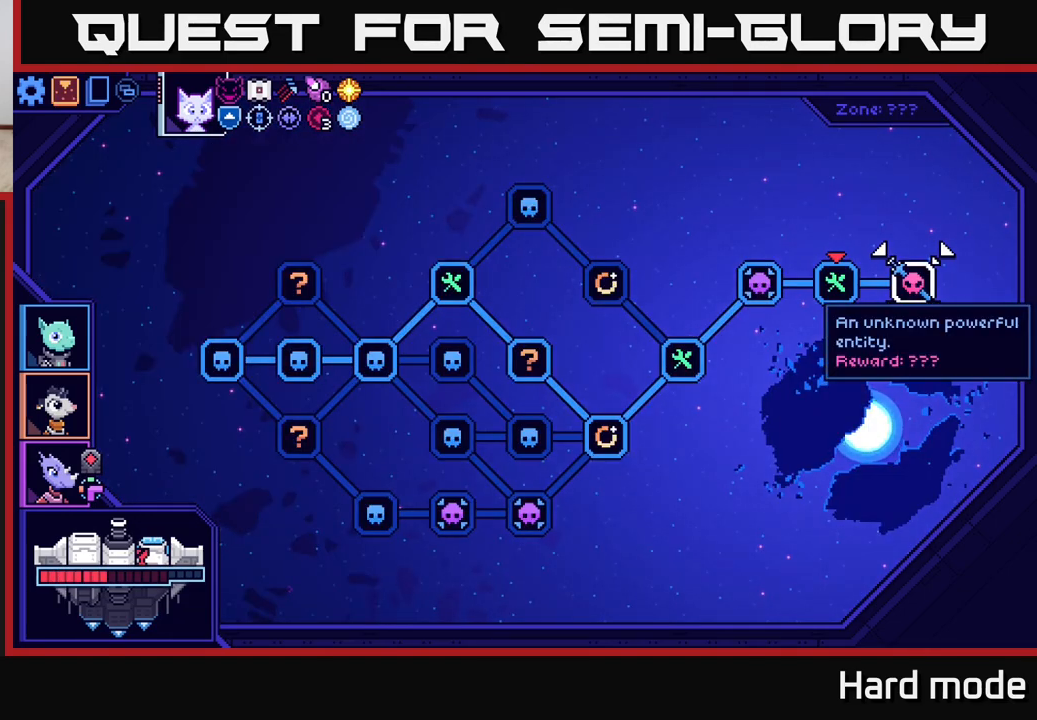
{"buttons": [], "left_stick": "center", "right_stick": "center", "events": []}
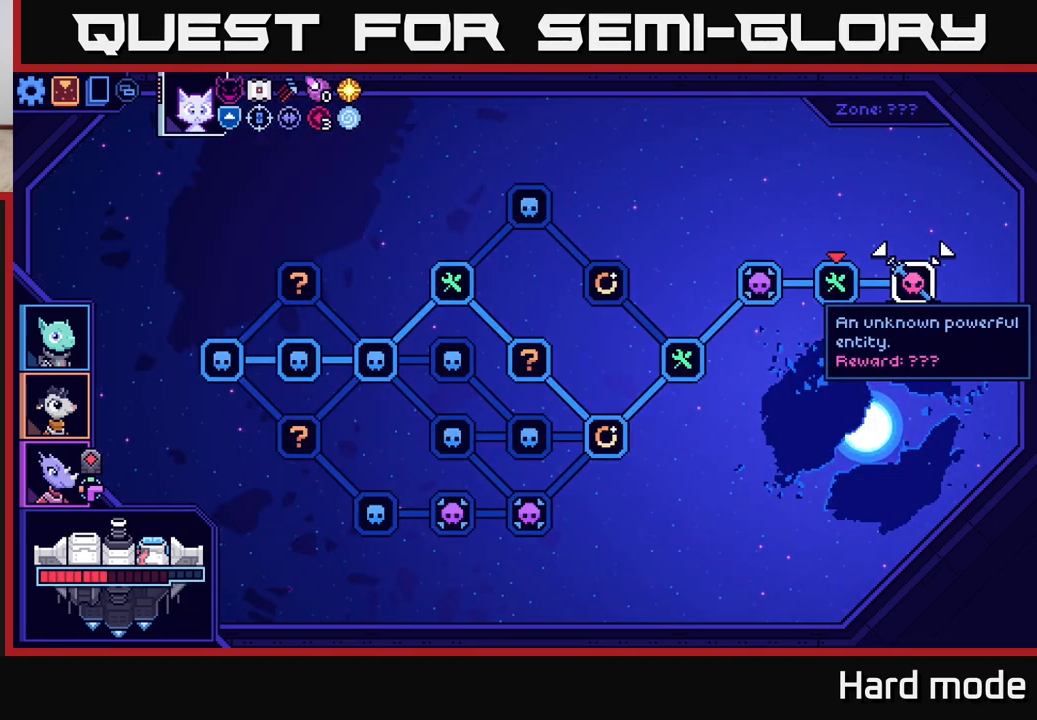
{"buttons": [], "left_stick": "center", "right_stick": "center", "events": [[50, "A", "down"], [183, "A", "up"]]}
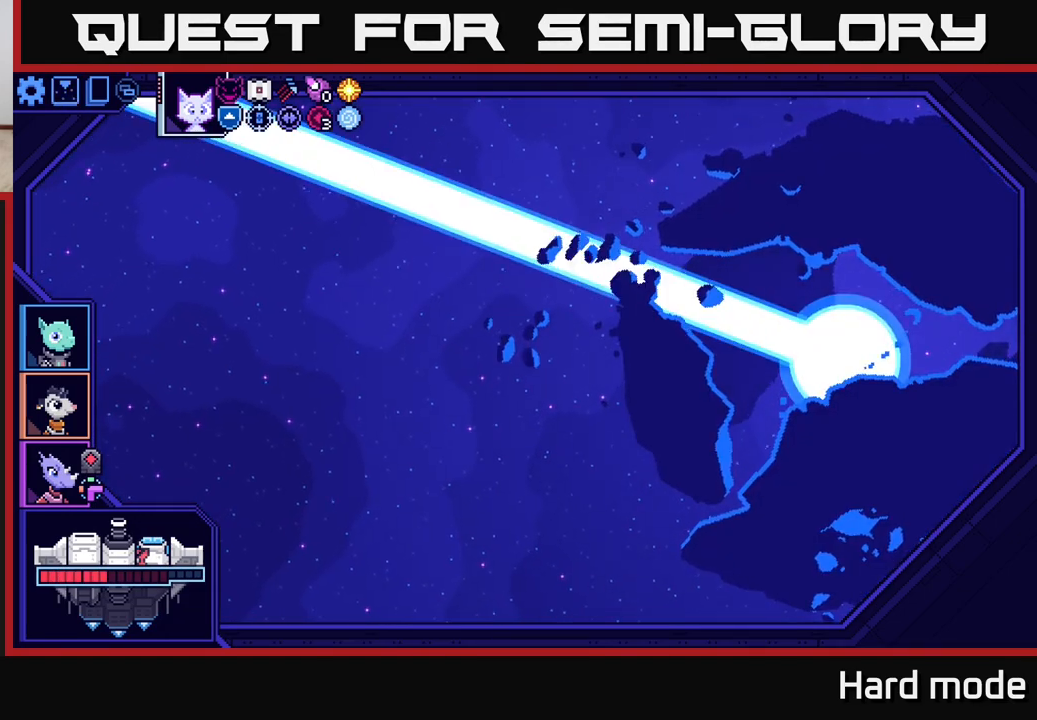
{"buttons": [], "left_stick": "center", "right_stick": "center", "events": []}
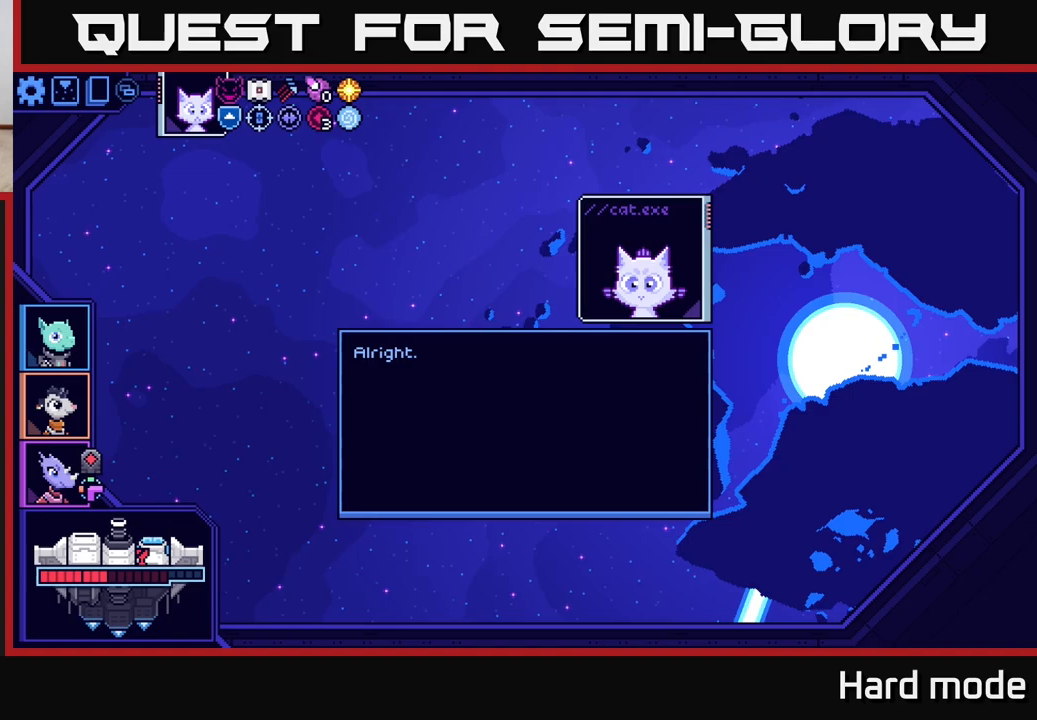
{"buttons": [], "left_stick": "center", "right_stick": "center", "events": []}
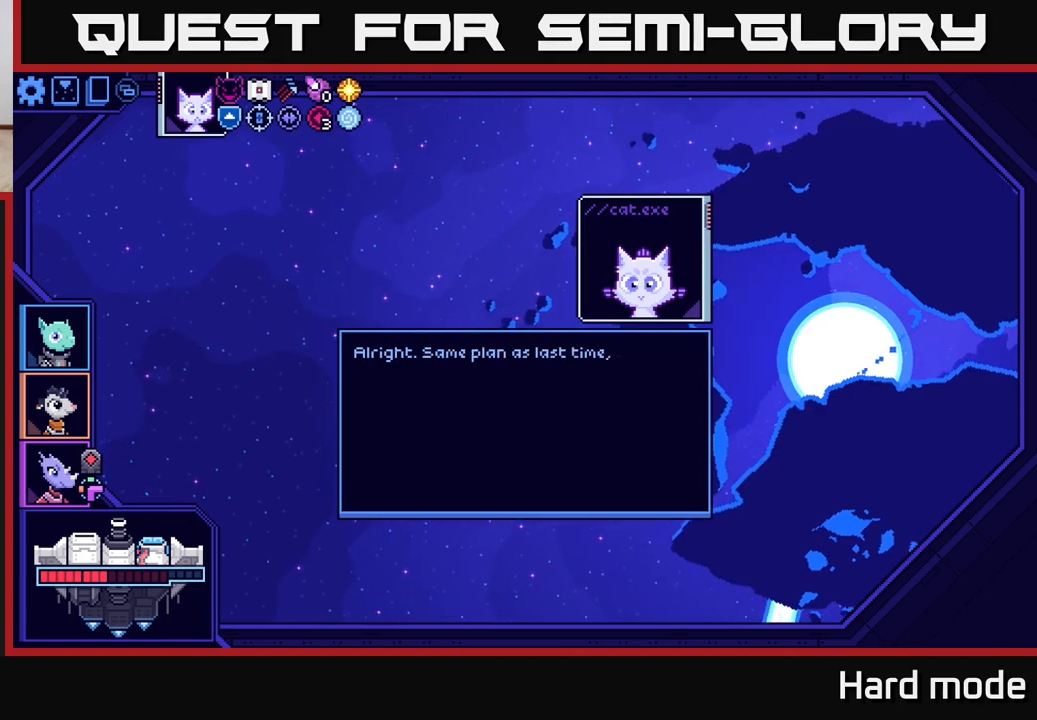
{"buttons": [], "left_stick": "center", "right_stick": "center", "events": []}
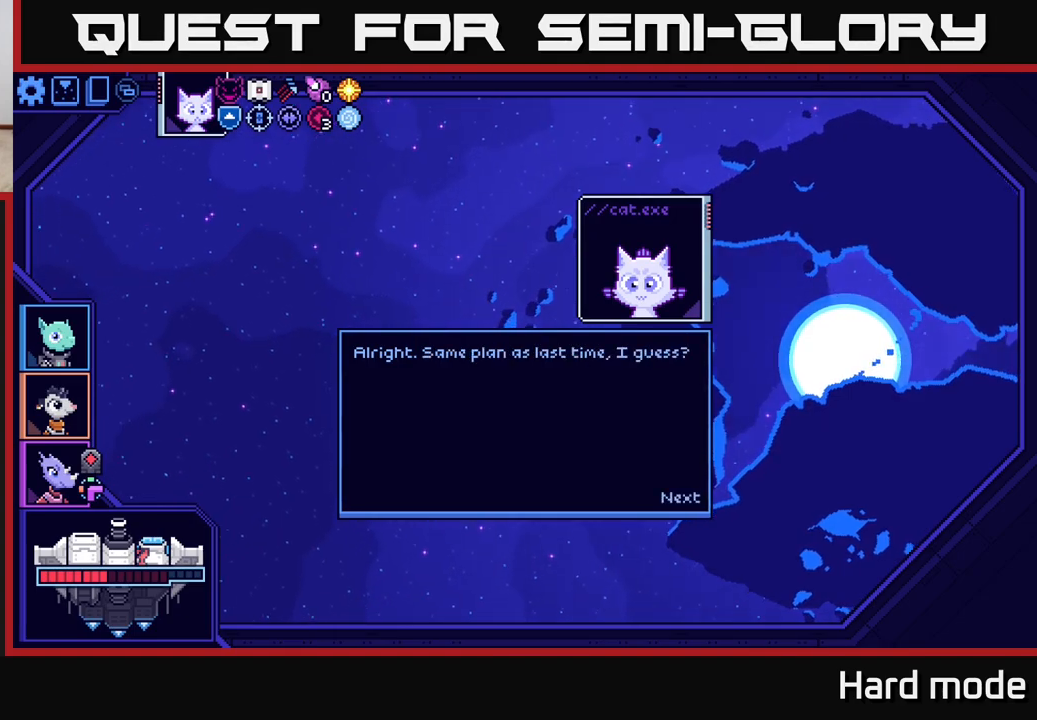
{"buttons": [], "left_stick": "center", "right_stick": "center", "events": [[117, "A", "down"], [233, "A", "up"]]}
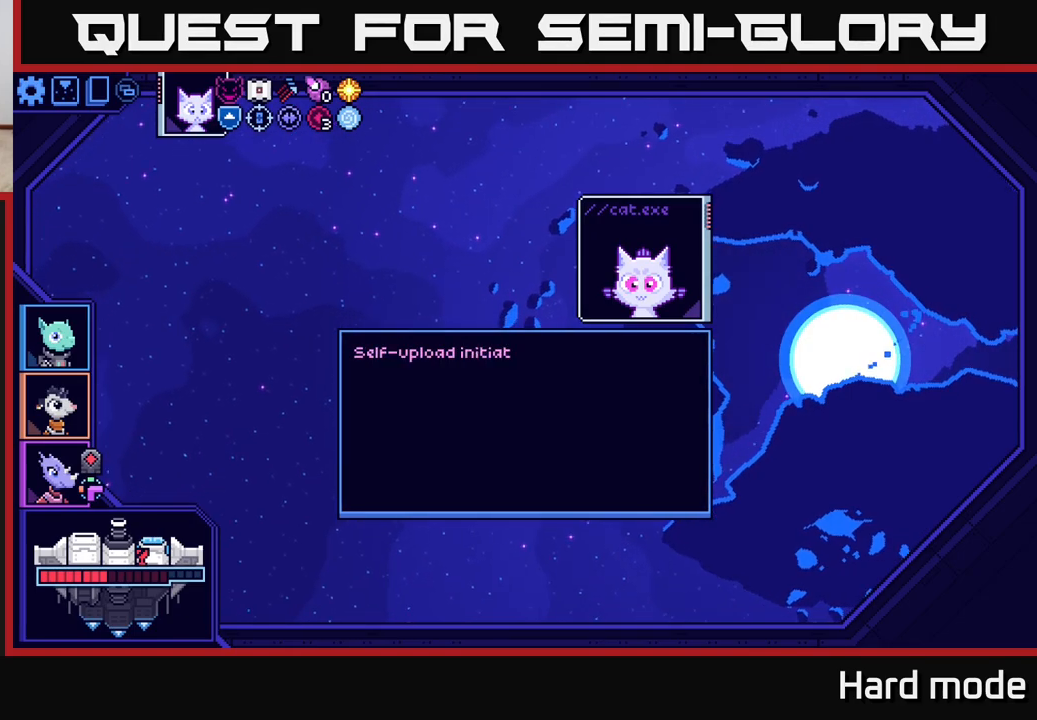
{"buttons": [], "left_stick": "center", "right_stick": "center", "events": []}
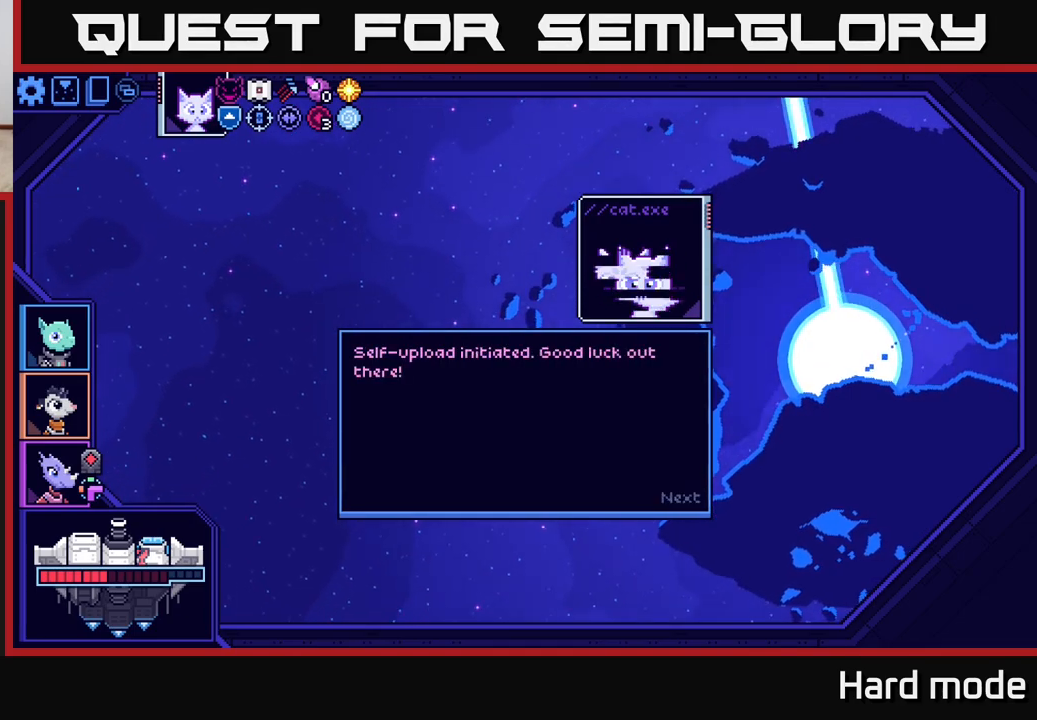
{"buttons": [], "left_stick": "center", "right_stick": "center", "events": [[367, "A", "down"], [483, "A", "up"]]}